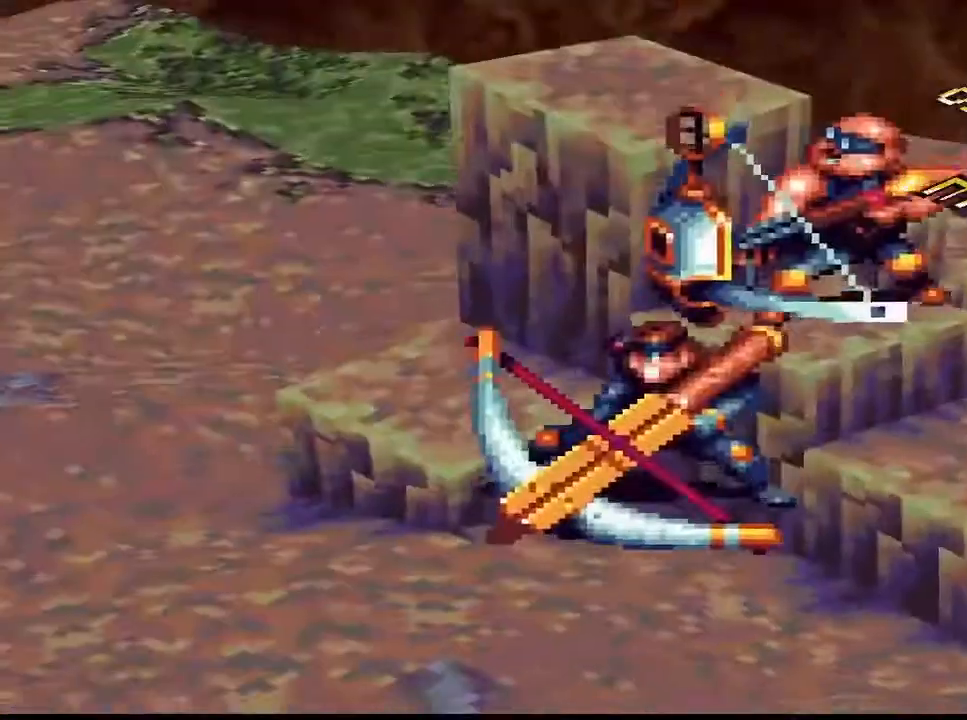
Gameplay with a controller (PlayStation layout); each line is a JSON object with the inputs held at the frame after it. "events" lists button and stick changes between this image and that frame as [ms after this image, input, new state], when the widget could be followed in between. Not read: L3 left_stick.
{"buttons": [], "right_stick": "center", "events": []}
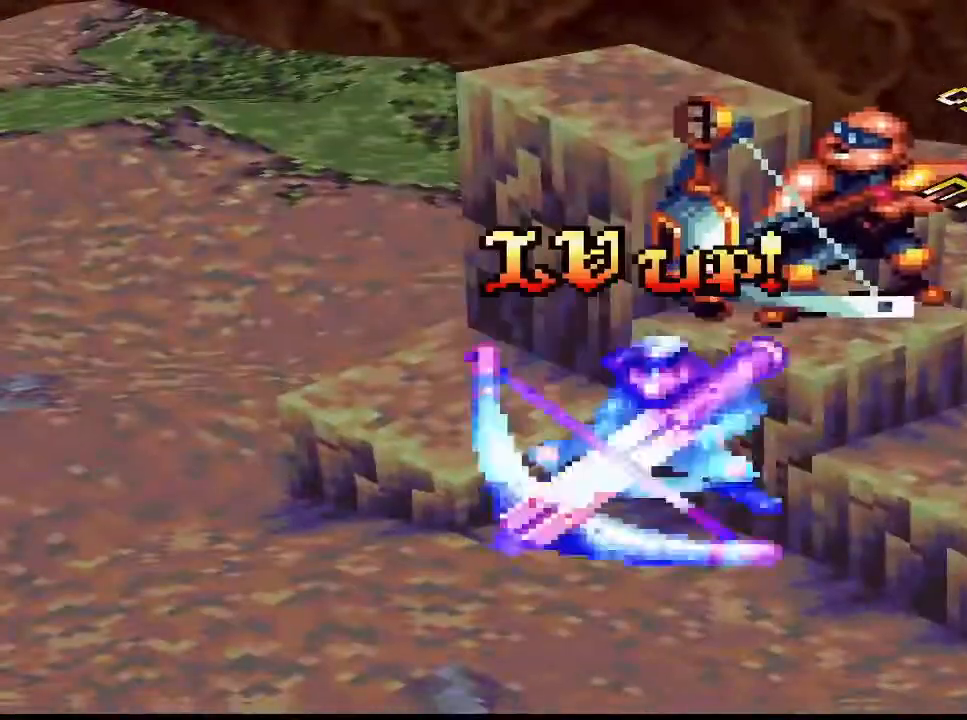
{"buttons": [], "right_stick": "center", "events": []}
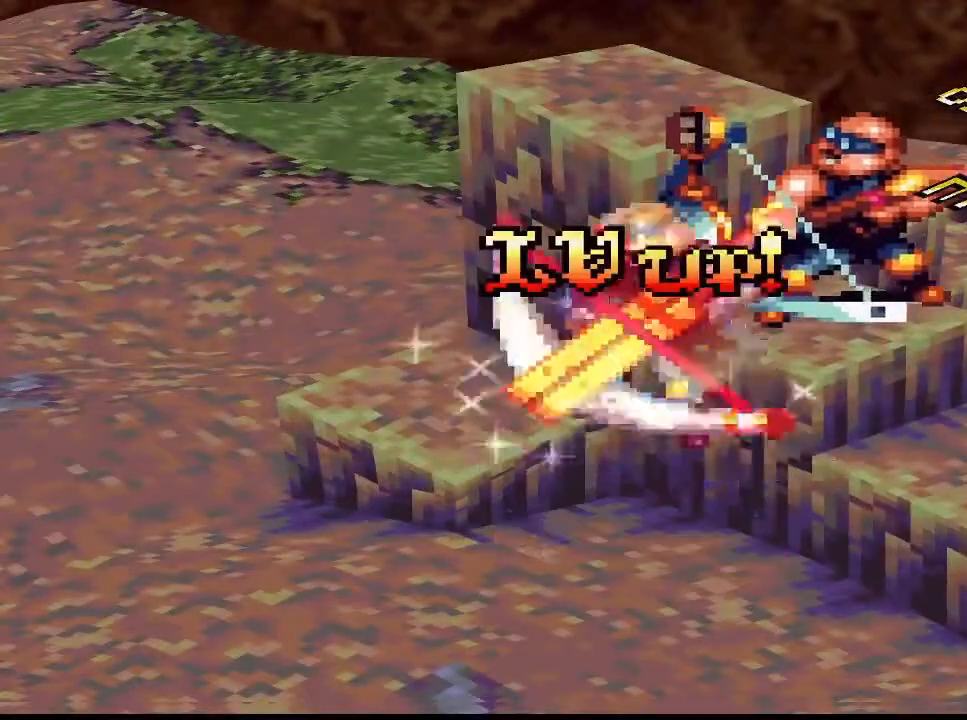
{"buttons": [], "right_stick": "center", "events": []}
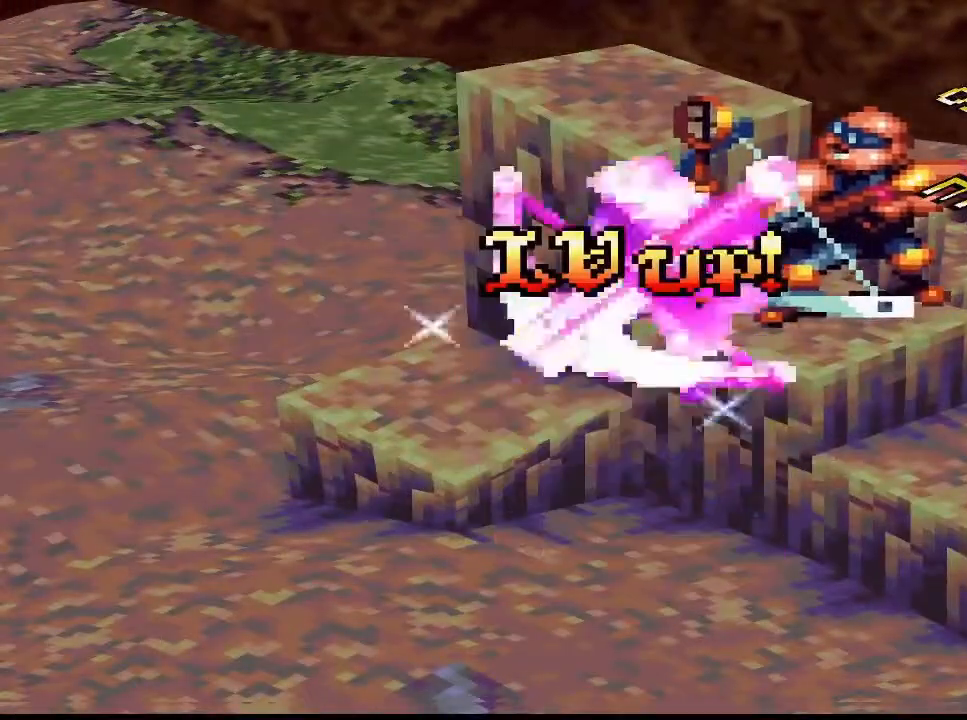
{"buttons": [], "right_stick": "center", "events": []}
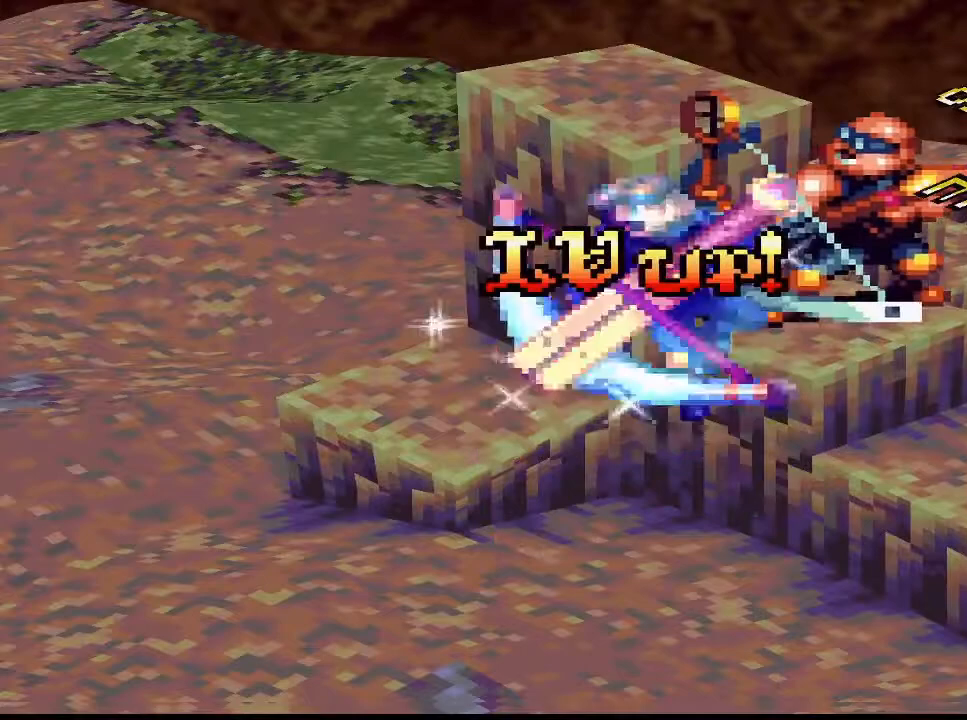
{"buttons": [], "right_stick": "center", "events": []}
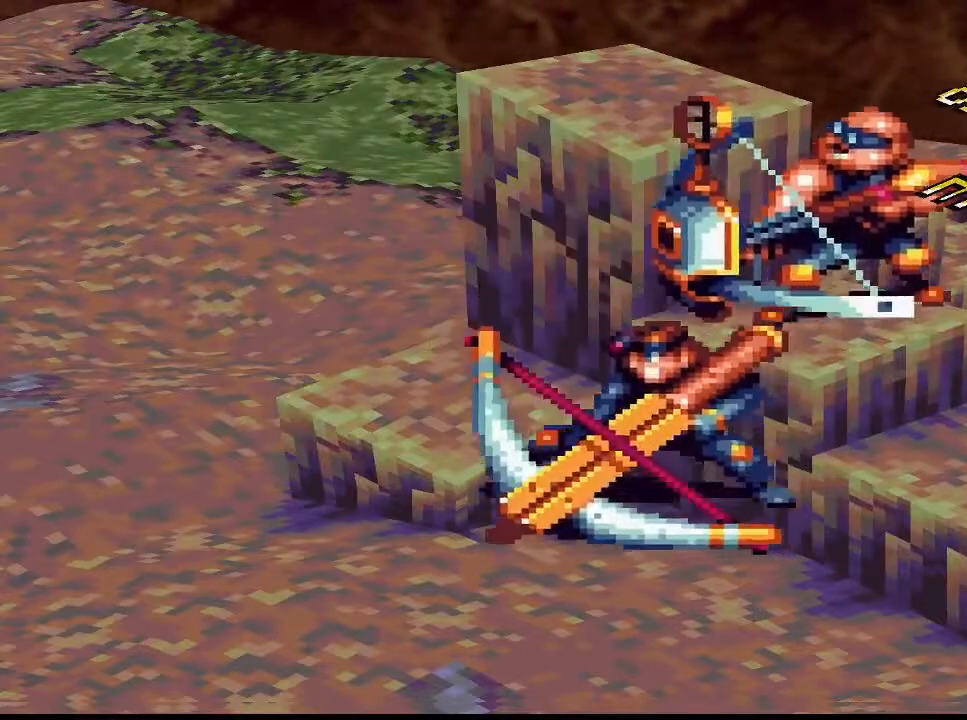
{"buttons": [], "right_stick": "center", "events": []}
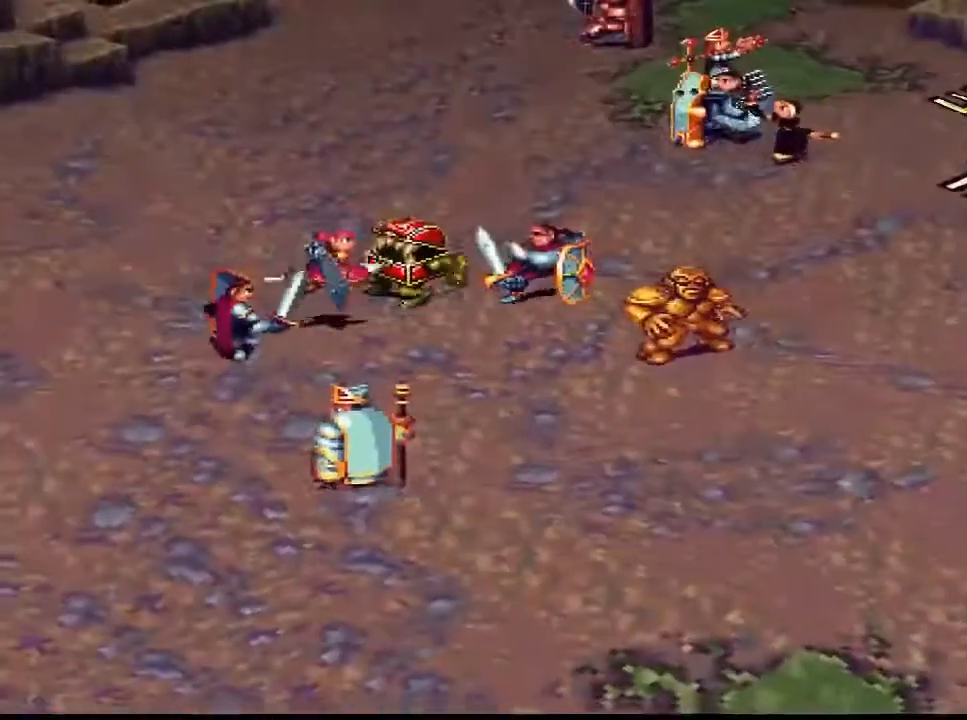
{"buttons": [], "right_stick": "center", "events": [[167, "SQUARE", "down"], [200, "SQUARE", "up"], [367, "DPAD_LEFT", "down"], [400, "DPAD_LEFT", "up"]]}
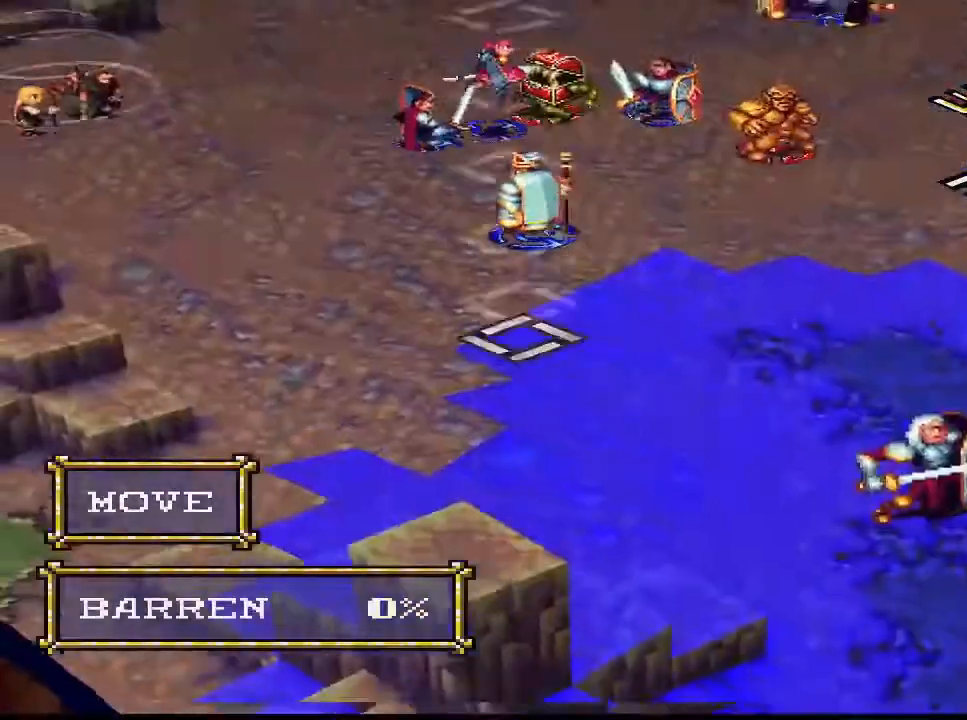
{"buttons": ["CIRCLE"], "right_stick": "center", "events": [[133, "DPAD_UP", "down"], [200, "DPAD_UP", "up"], [300, "DPAD_UP", "down"], [367, "DPAD_UP", "up"], [467, "CIRCLE", "down"]]}
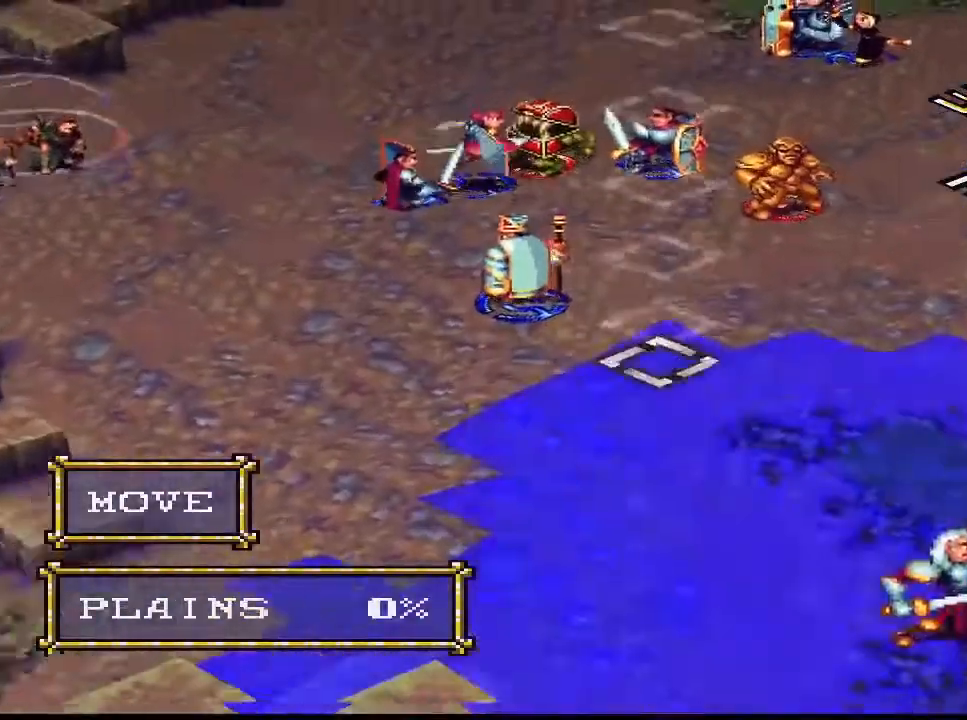
{"buttons": [], "right_stick": "center", "events": [[167, "CIRCLE", "up"]]}
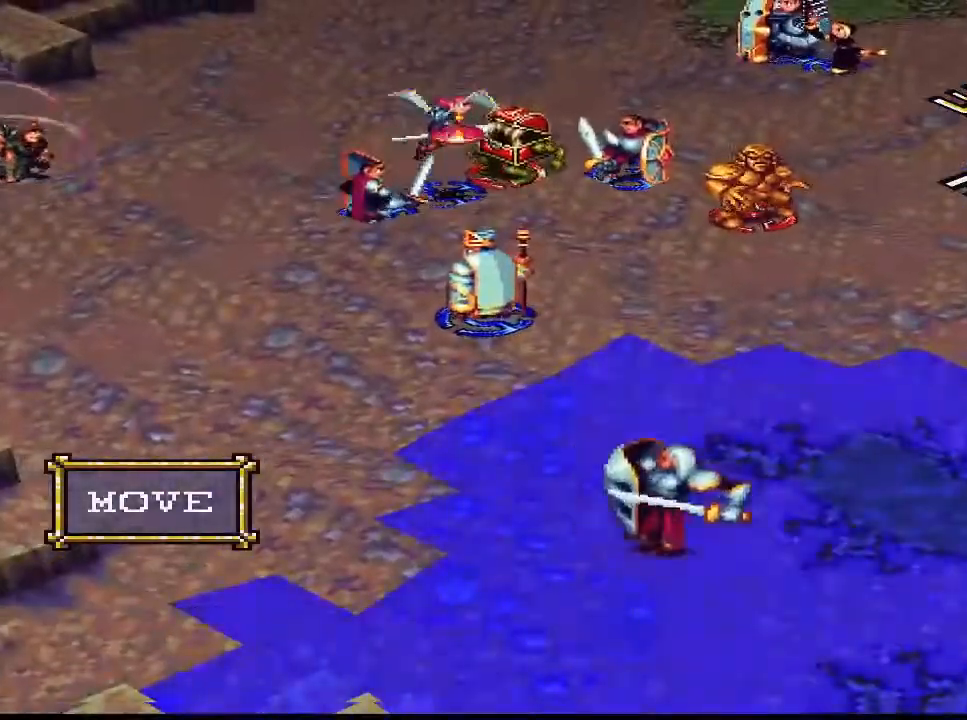
{"buttons": [], "right_stick": "center", "events": []}
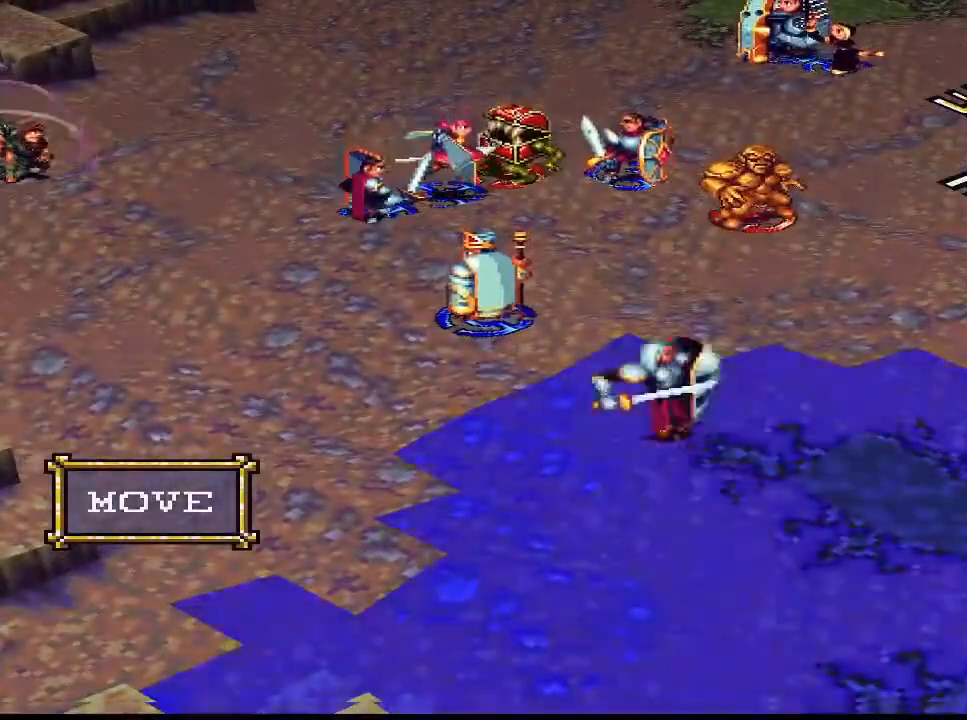
{"buttons": [], "right_stick": "center", "events": [[133, "CROSS", "down"], [167, "CROSS", "up"], [167, "DPAD_DOWN", "down"], [200, "DPAD_DOWN", "up"]]}
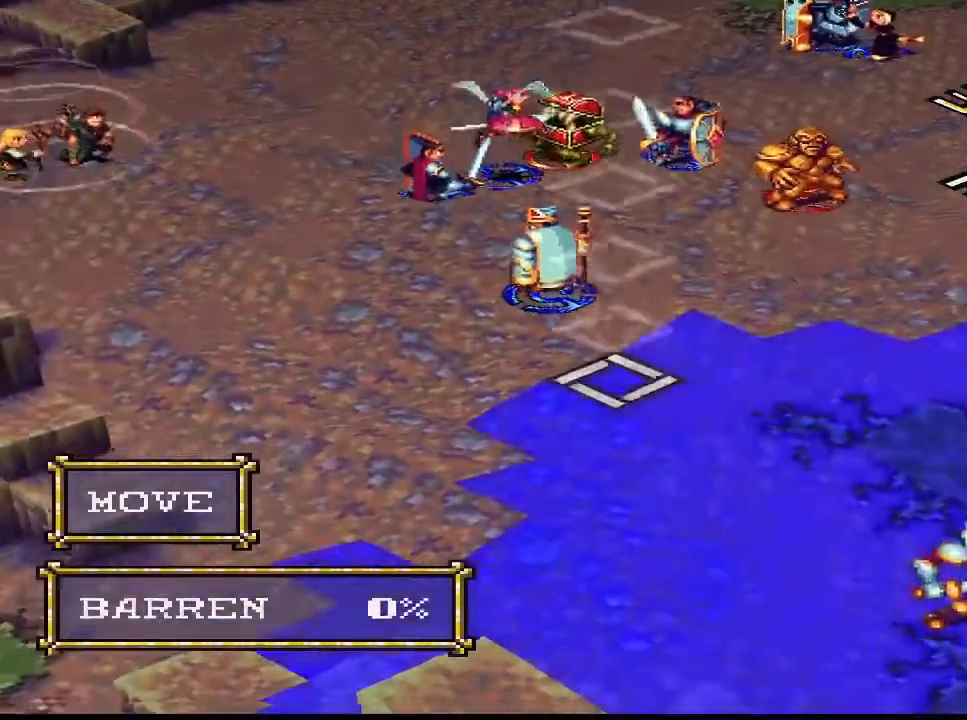
{"buttons": [], "right_stick": "center", "events": [[333, "CIRCLE", "down"], [500, "CIRCLE", "up"]]}
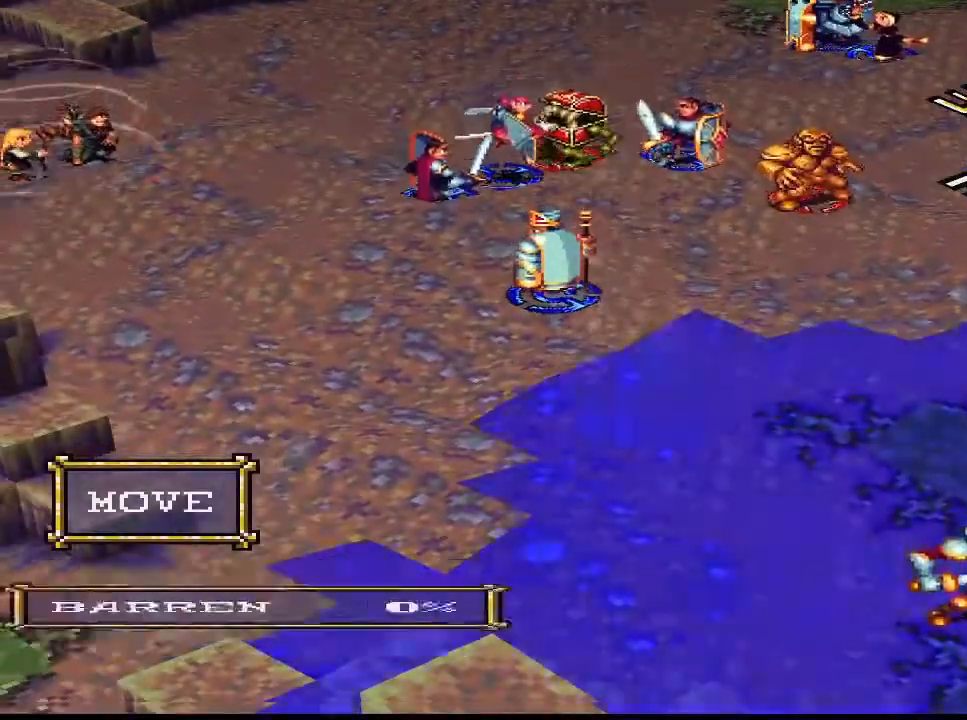
{"buttons": [], "right_stick": "center", "events": []}
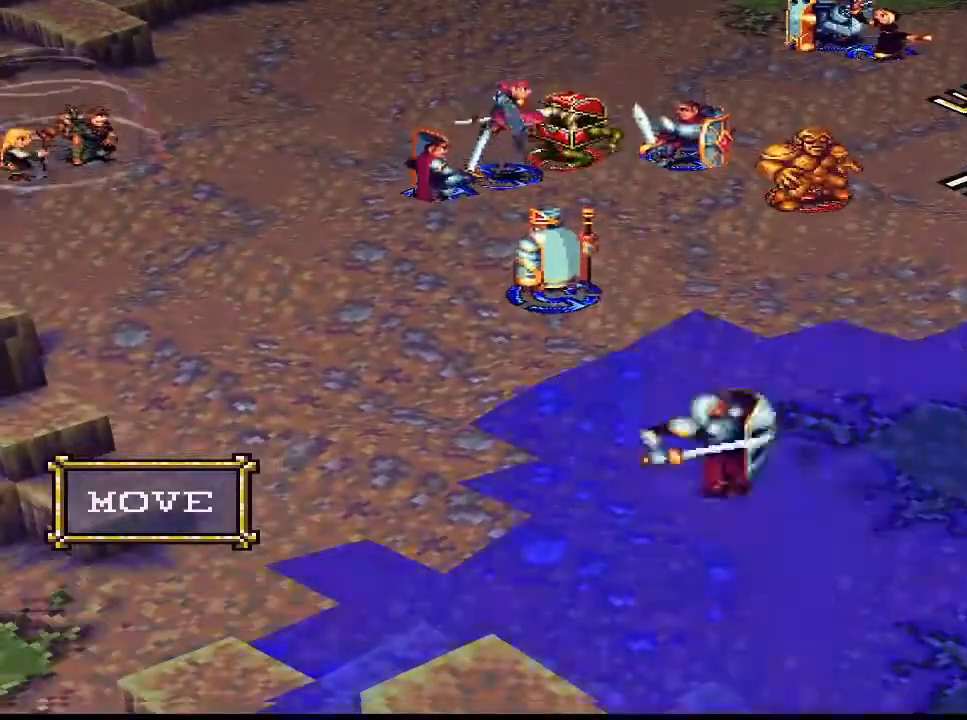
{"buttons": [], "right_stick": "center", "events": [[200, "DPAD_DOWN", "down"], [267, "DPAD_DOWN", "up"], [367, "CIRCLE", "down"], [500, "CIRCLE", "up"]]}
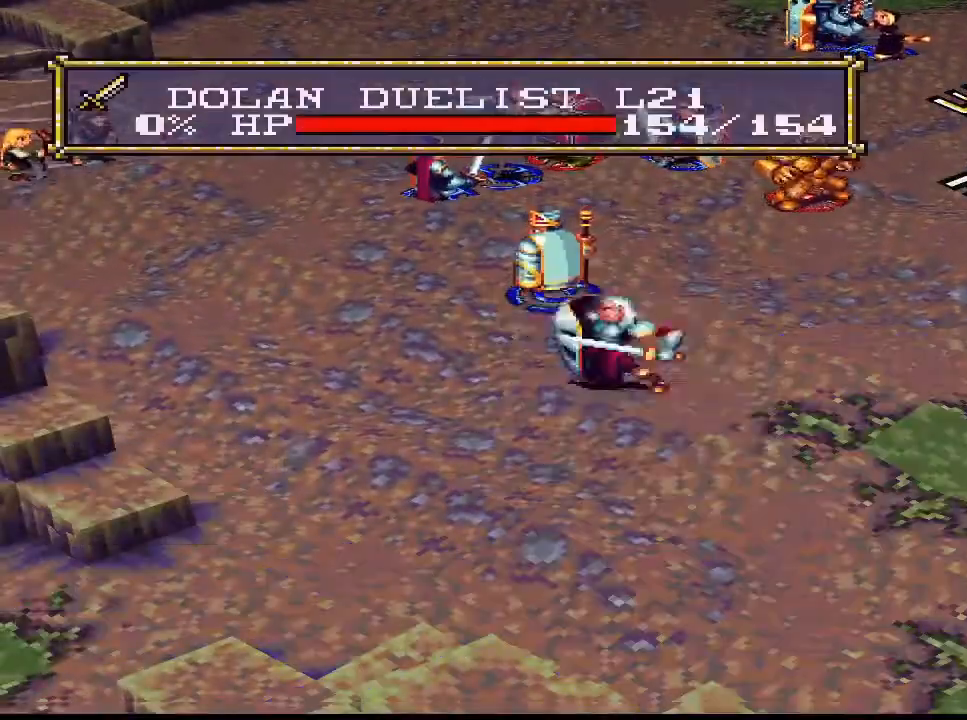
{"buttons": ["SQUARE"], "right_stick": "center", "events": [[33, "DPAD_UP", "down"], [100, "DPAD_UP", "up"], [133, "CIRCLE", "down"], [300, "CIRCLE", "up"], [467, "SQUARE", "down"]]}
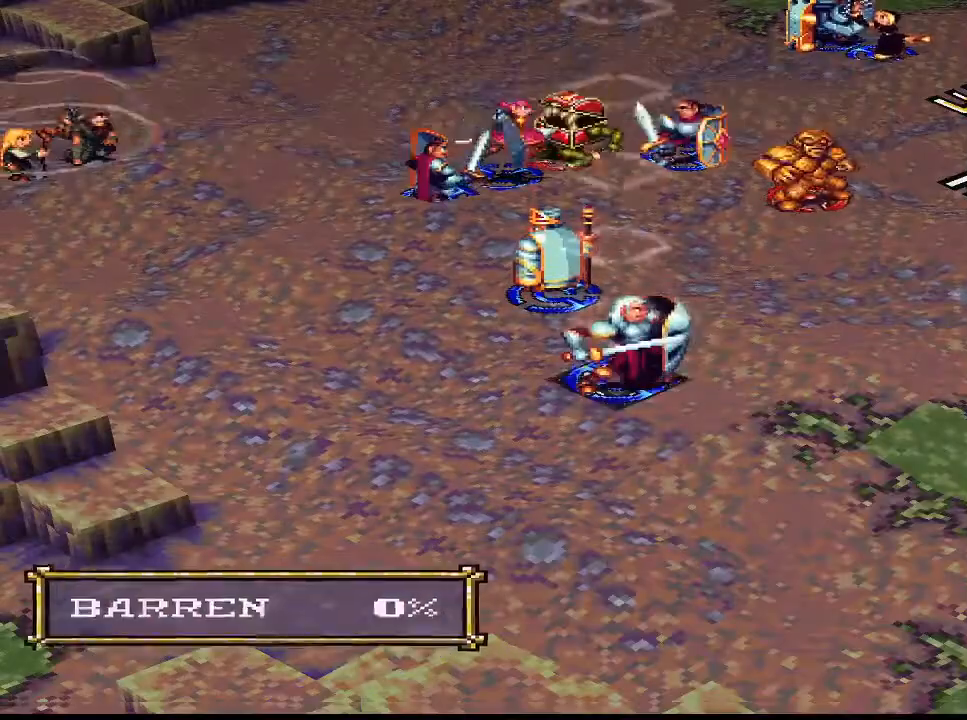
{"buttons": [], "right_stick": "center", "events": [[167, "SQUARE", "up"], [467, "DPAD_UP", "down"], [500, "DPAD_UP", "up"]]}